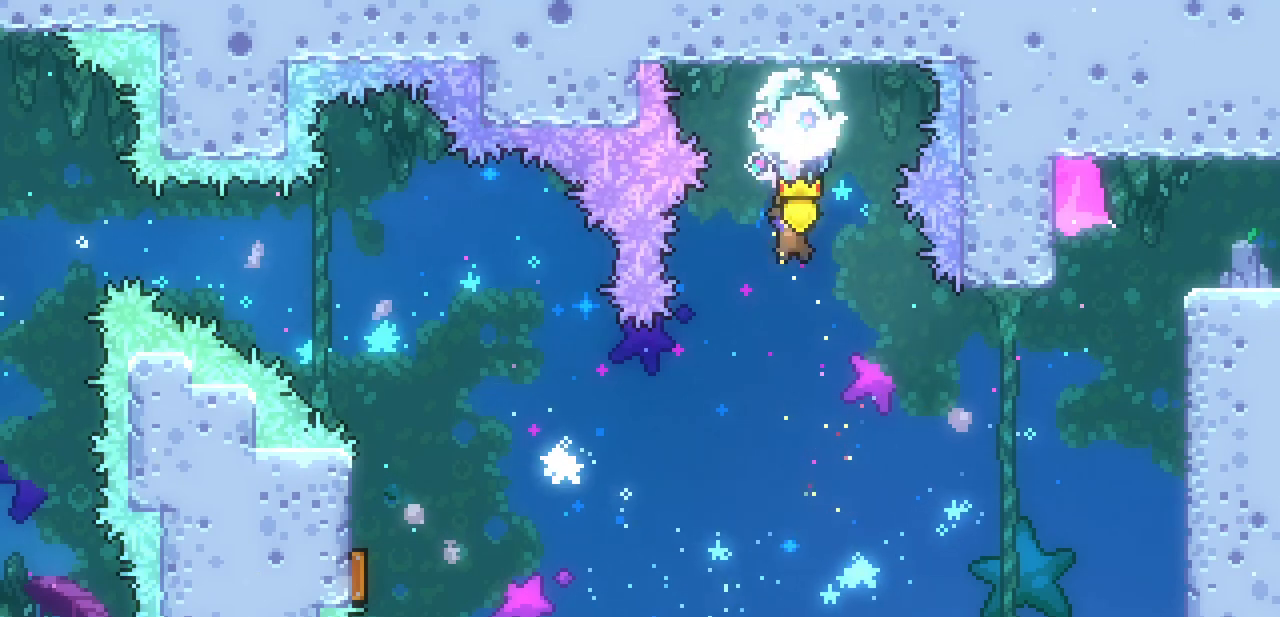
Gameplay with keyboard; each line is a JSON object with the keys held at the frame after it. "events" lists presses ("down") and releases ("up") of "c", "down", "escape", "left", "return", "right", "shift", "up", "x" and "z" between this image and that frame as [ms after this image, input, new state], when the widget could be followed in between. No other keys are recorded. Mouse input is not recorded.
{"keys": ["left", "x"], "events": [[200, "down", "up"]]}
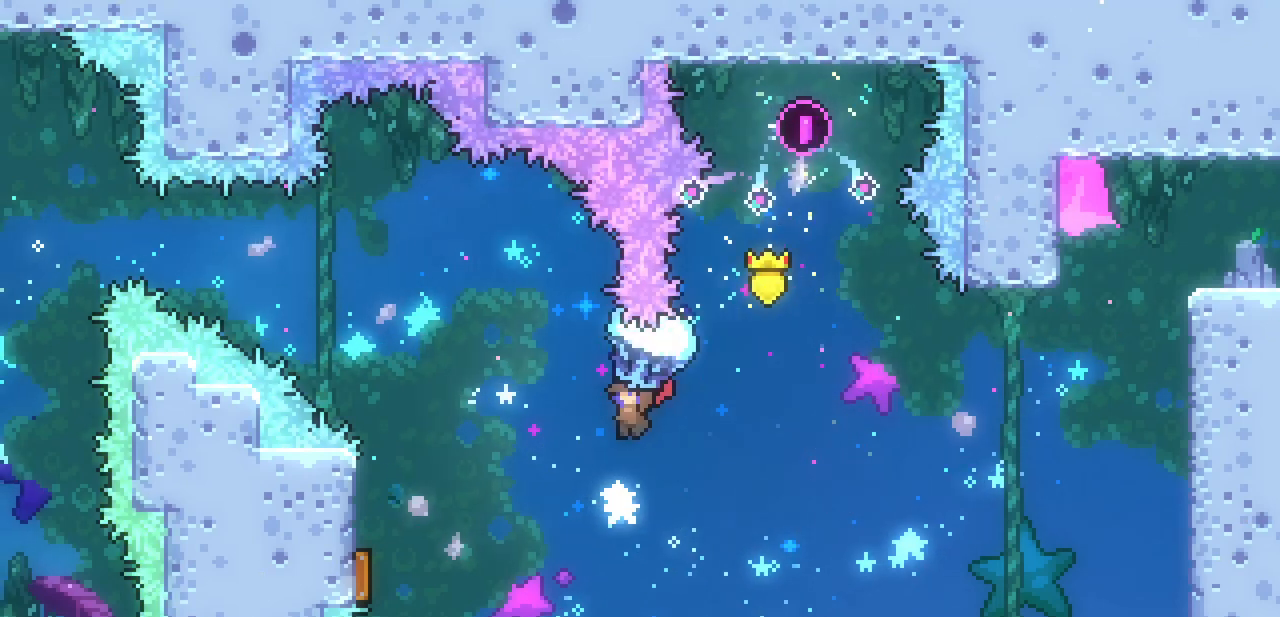
{"keys": ["left", "x"], "events": []}
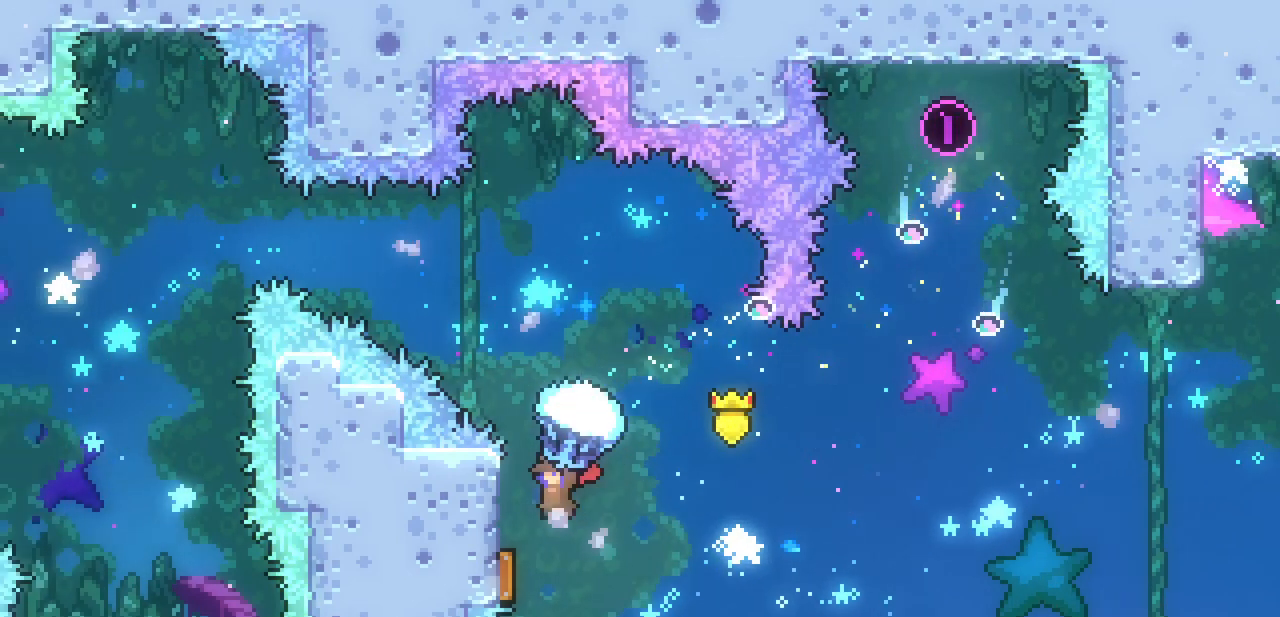
{"keys": ["right", "x"], "events": [[100, "left", "up"], [233, "right", "down"]]}
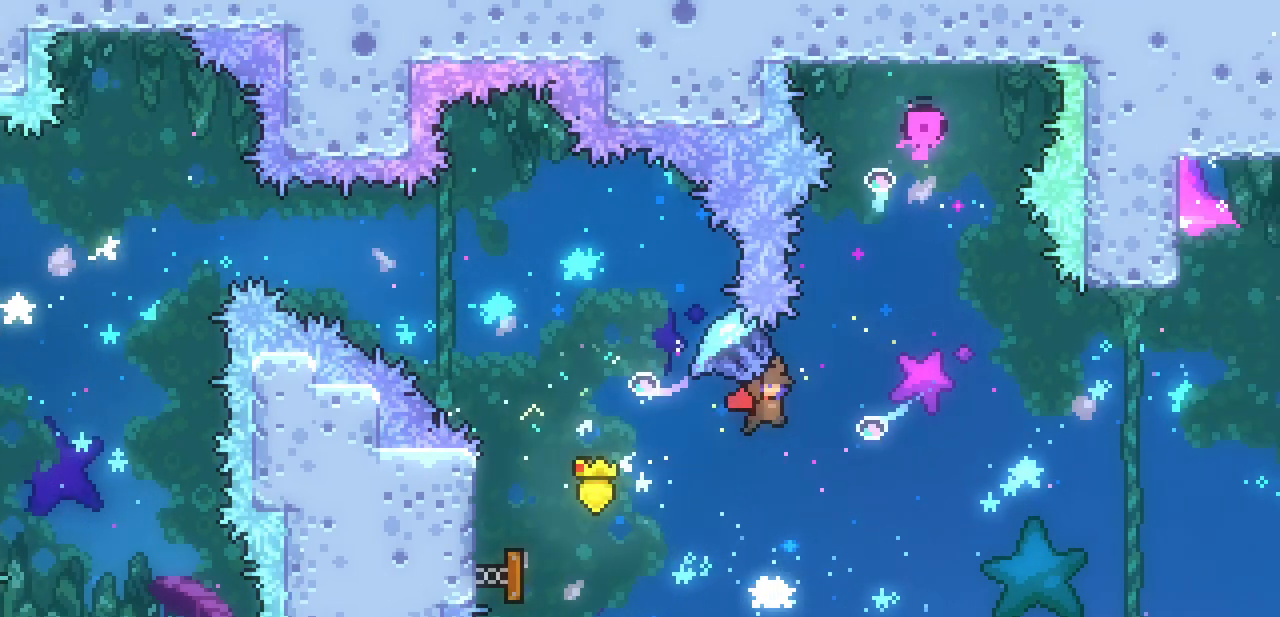
{"keys": ["right", "x"], "events": []}
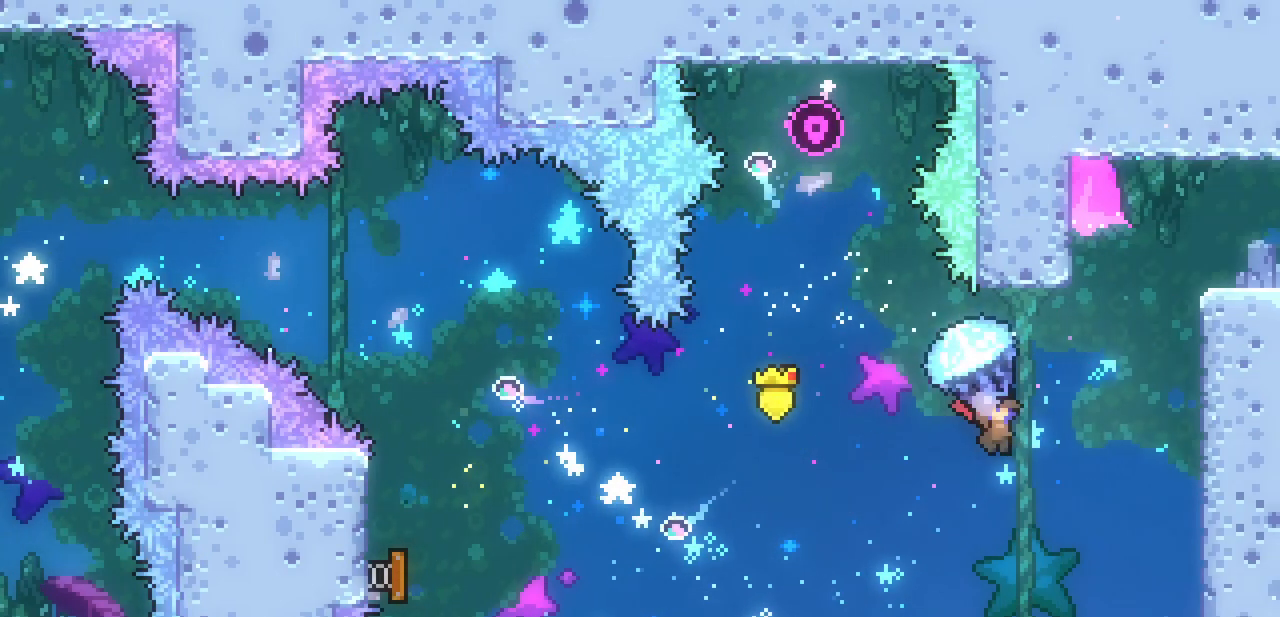
{"keys": ["left", "up", "x", "z"], "events": [[400, "left", "down"], [400, "right", "up"], [400, "up", "down"], [400, "z", "down"]]}
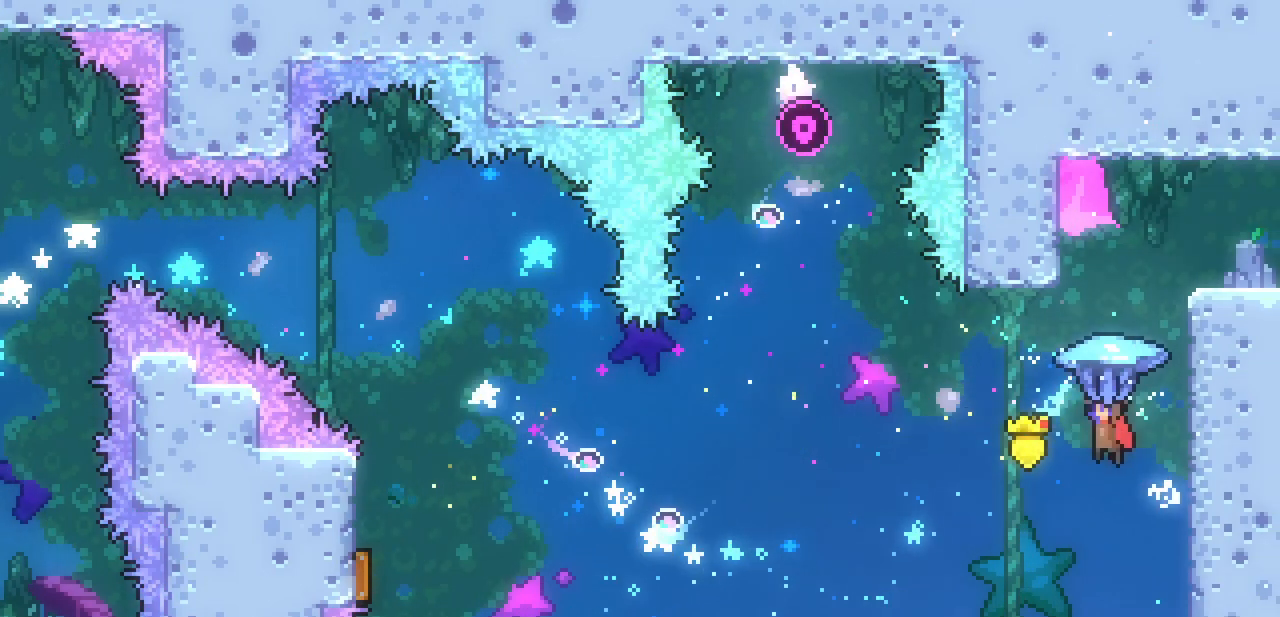
{"keys": ["left", "up", "x", "z"], "events": []}
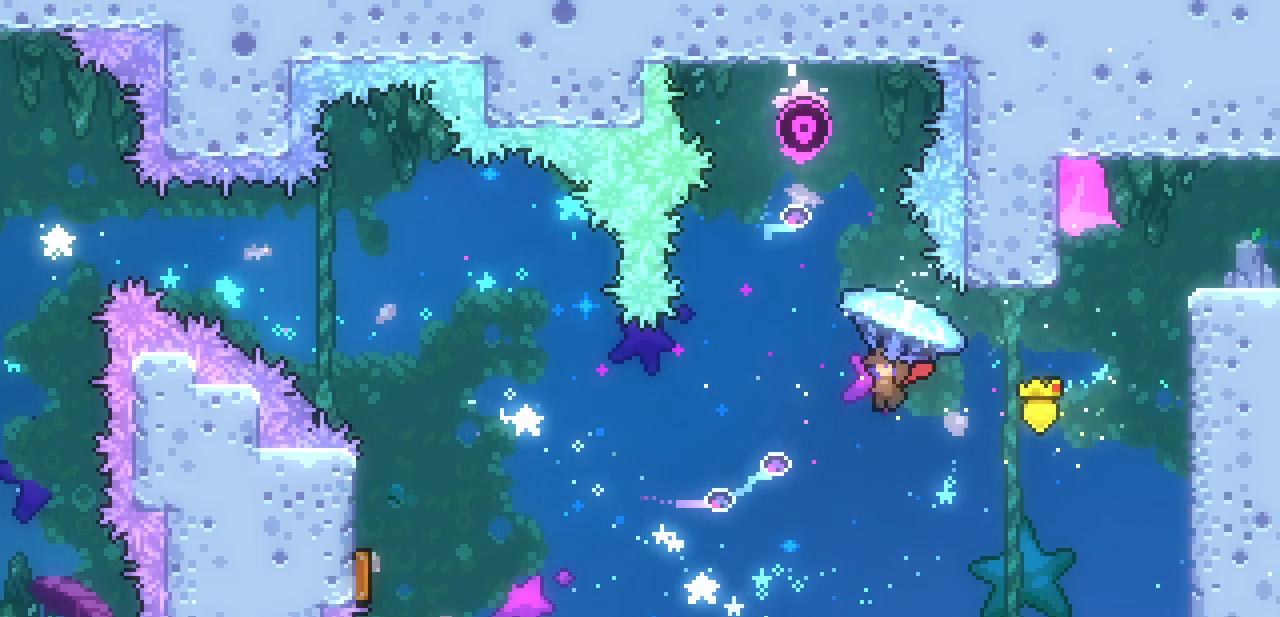
{"keys": ["left", "up", "x"], "events": [[100, "z", "up"]]}
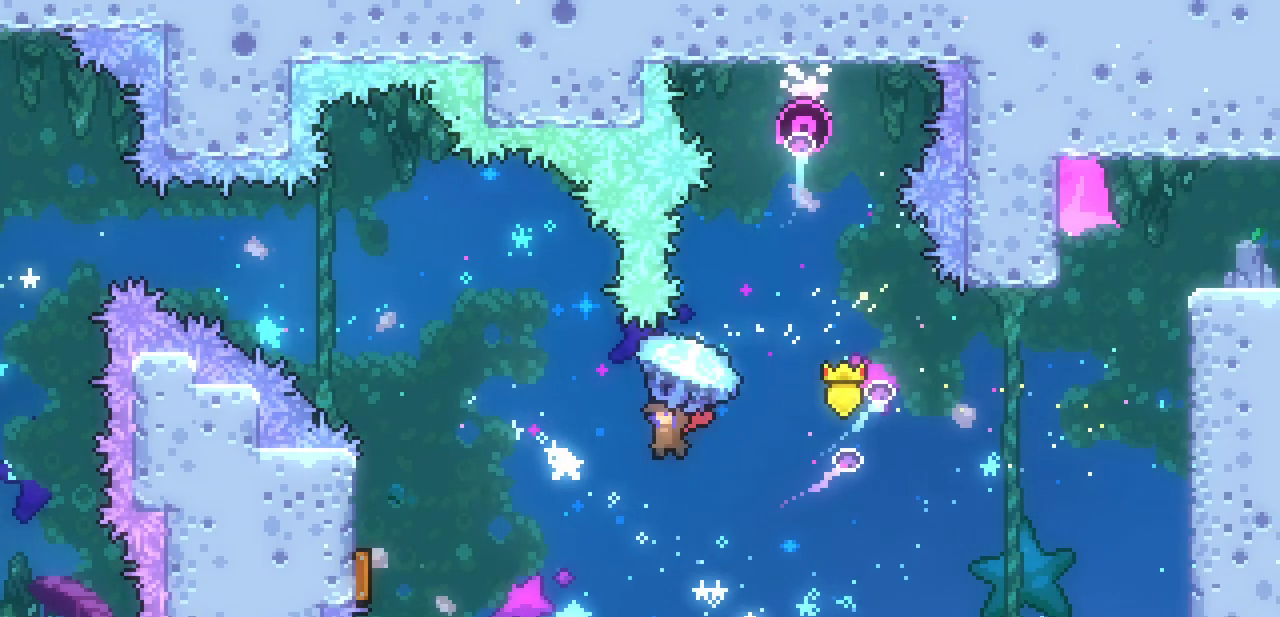
{"keys": ["c", "left", "up"], "events": [[467, "c", "down"], [467, "x", "up"]]}
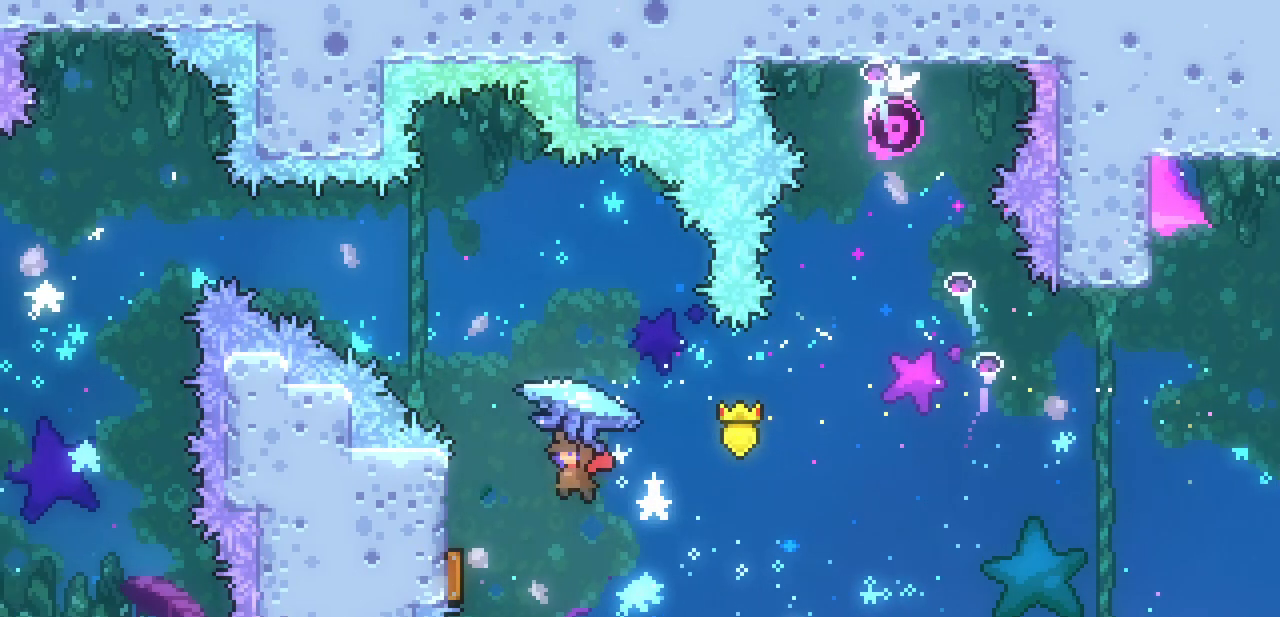
{"keys": ["left", "up", "x"], "events": [[67, "c", "up"], [100, "x", "down"]]}
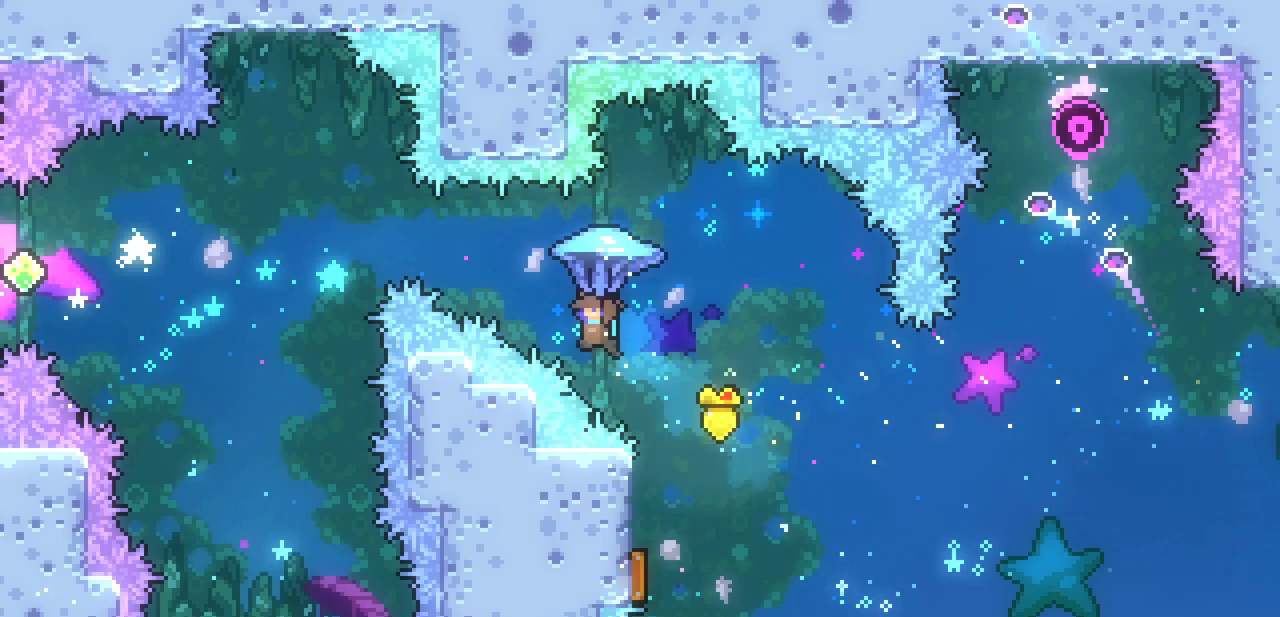
{"keys": ["left", "up", "x"], "events": []}
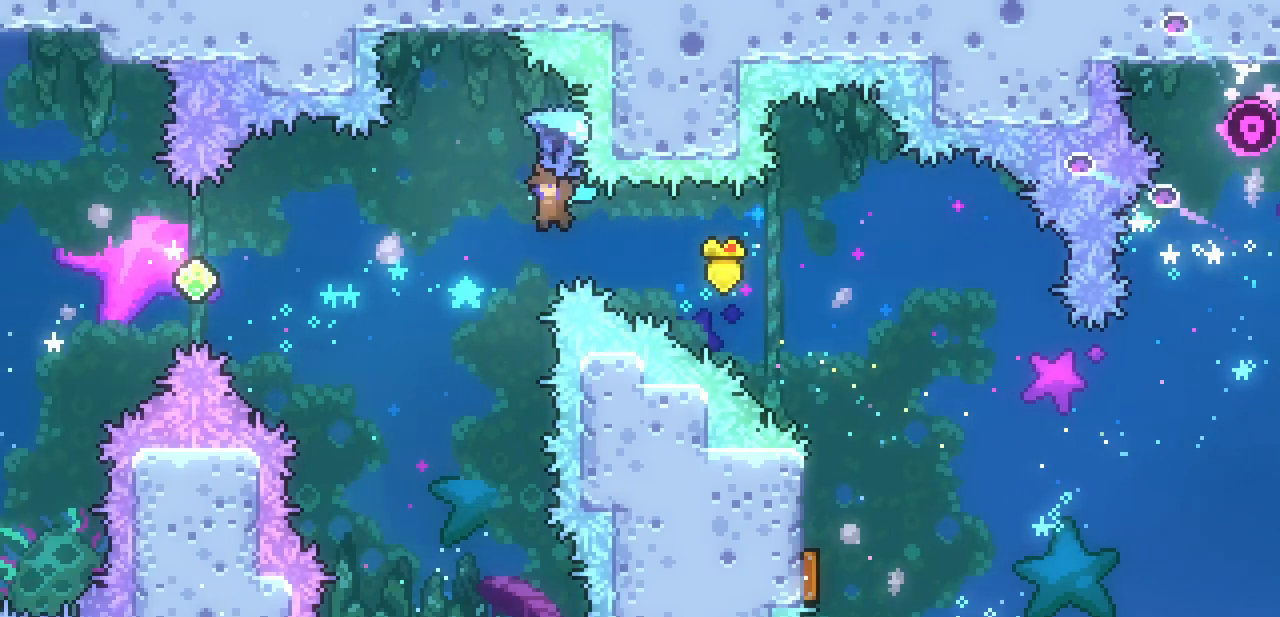
{"keys": ["left", "up", "x"], "events": []}
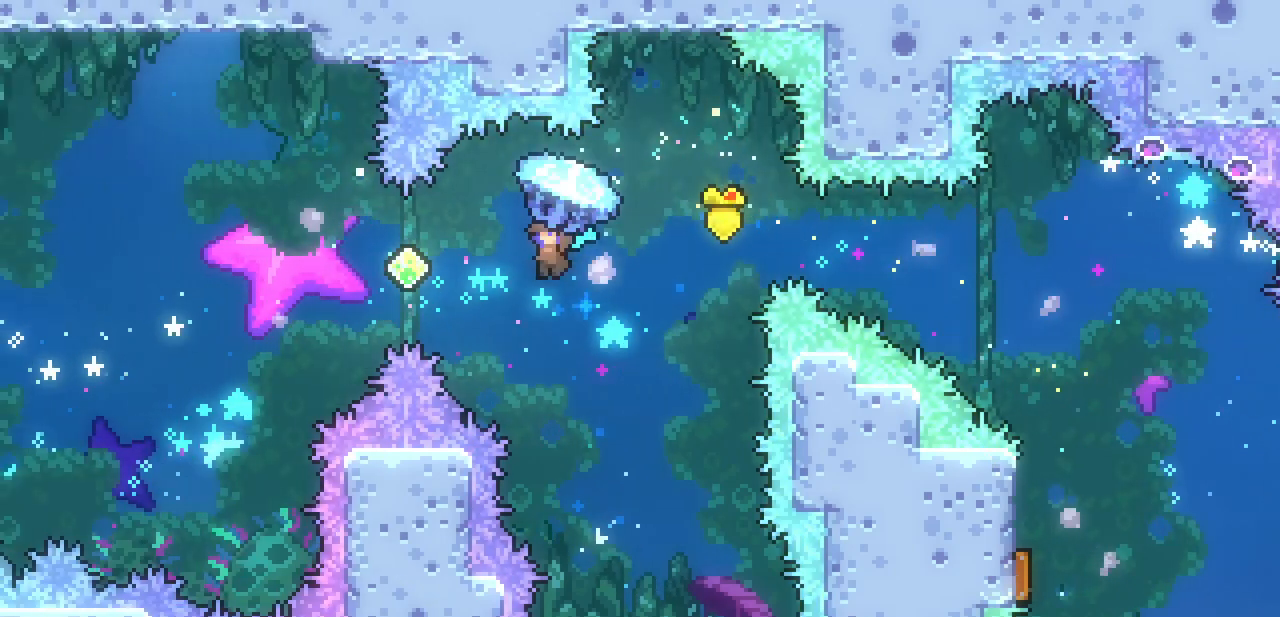
{"keys": ["left", "up", "x"], "events": []}
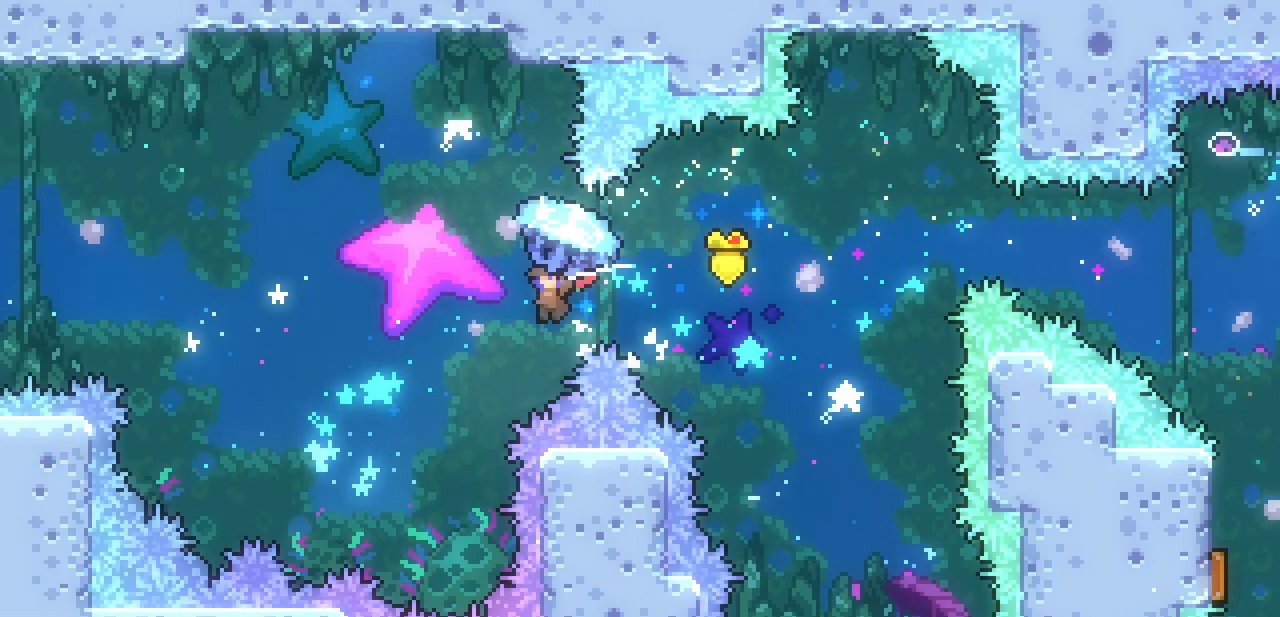
{"keys": ["left", "up", "x"], "events": []}
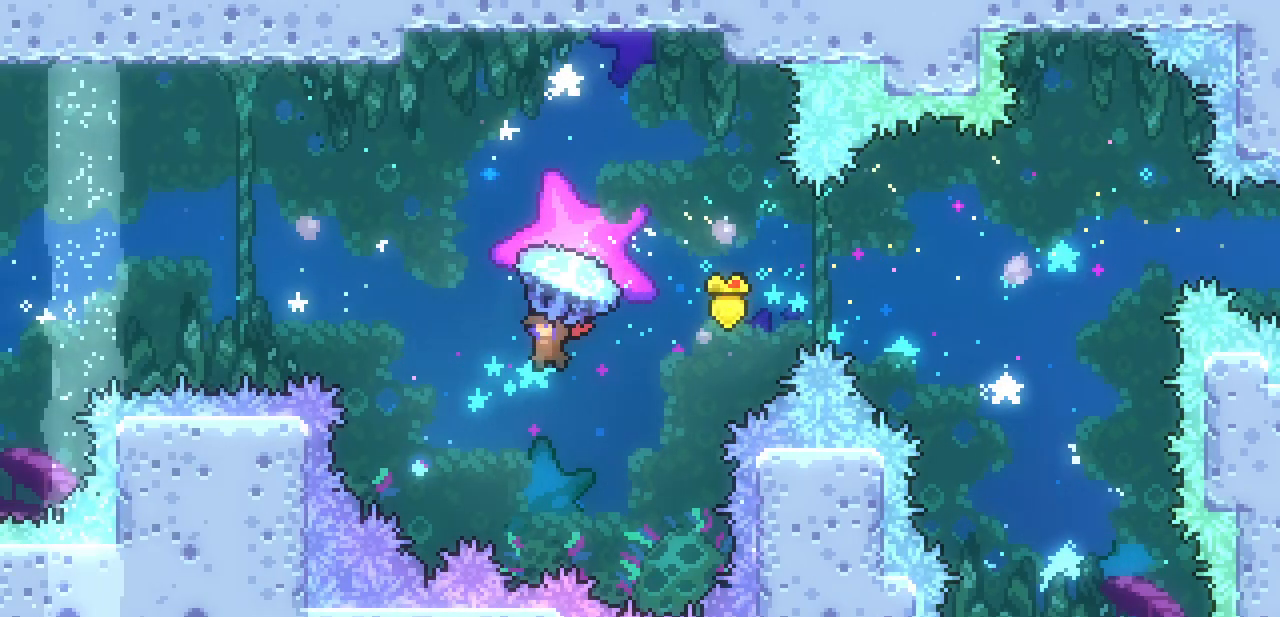
{"keys": ["left", "up", "x"], "events": [[133, "c", "down"], [133, "x", "up"], [267, "c", "up"], [300, "x", "down"]]}
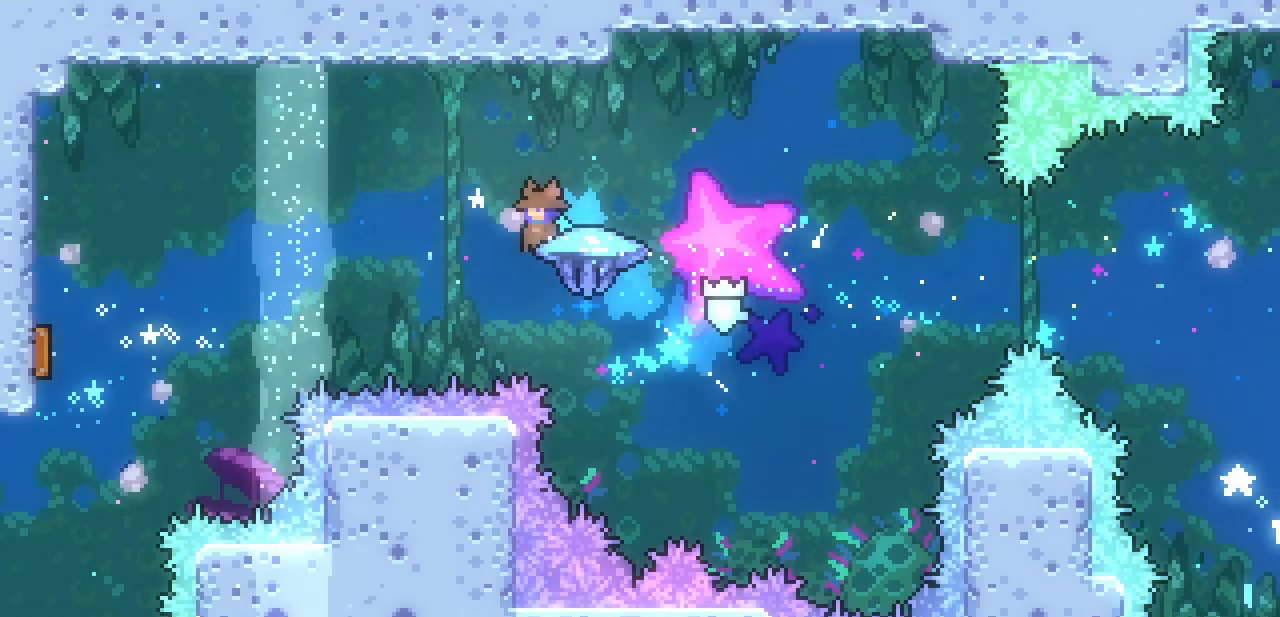
{"keys": ["left", "up", "x"], "events": []}
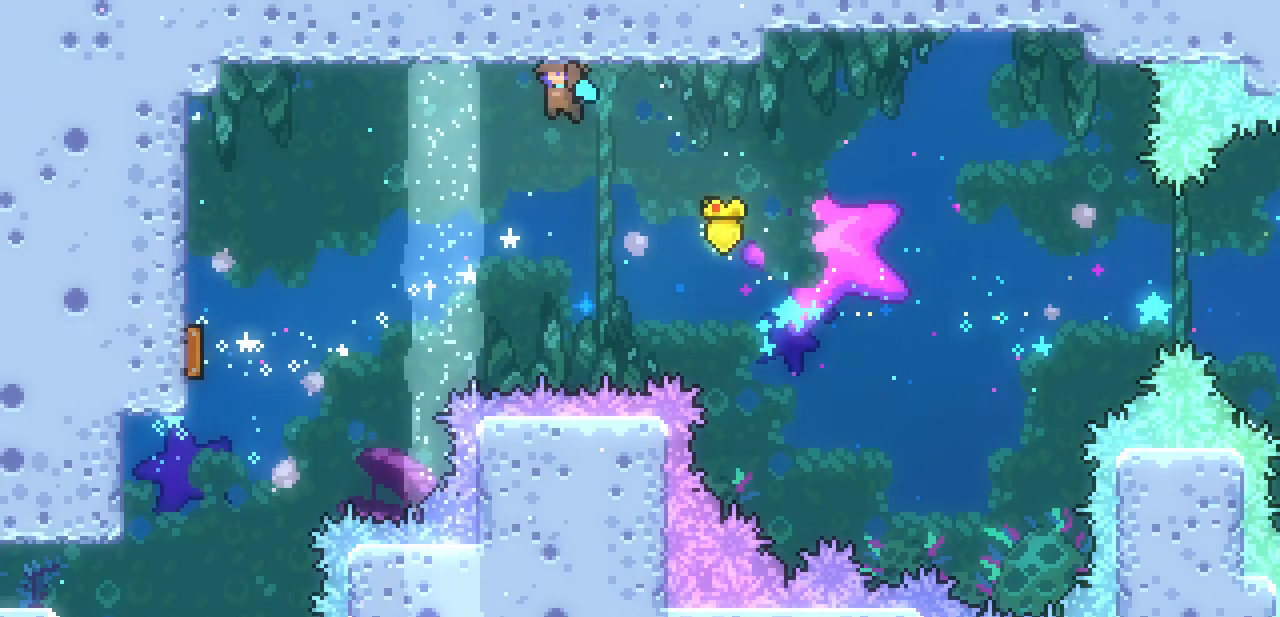
{"keys": ["down", "left"], "events": [[100, "up", "up"], [333, "down", "down"], [433, "x", "up"]]}
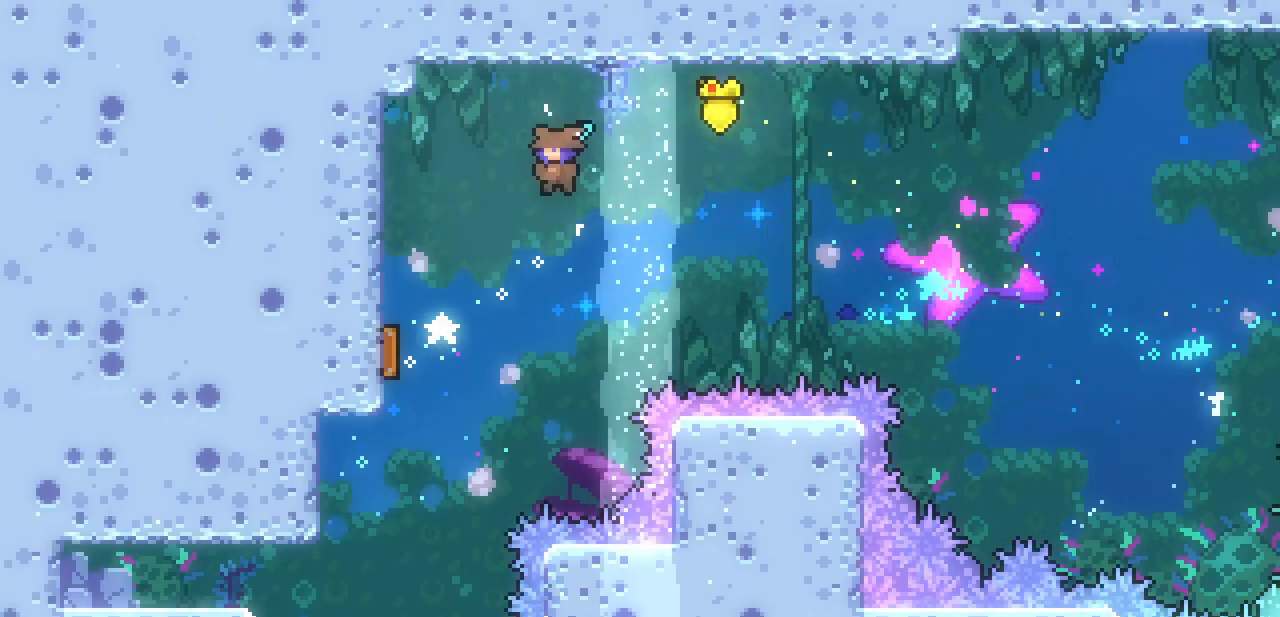
{"keys": ["left"], "events": [[167, "left", "up"], [300, "left", "down"], [500, "down", "up"]]}
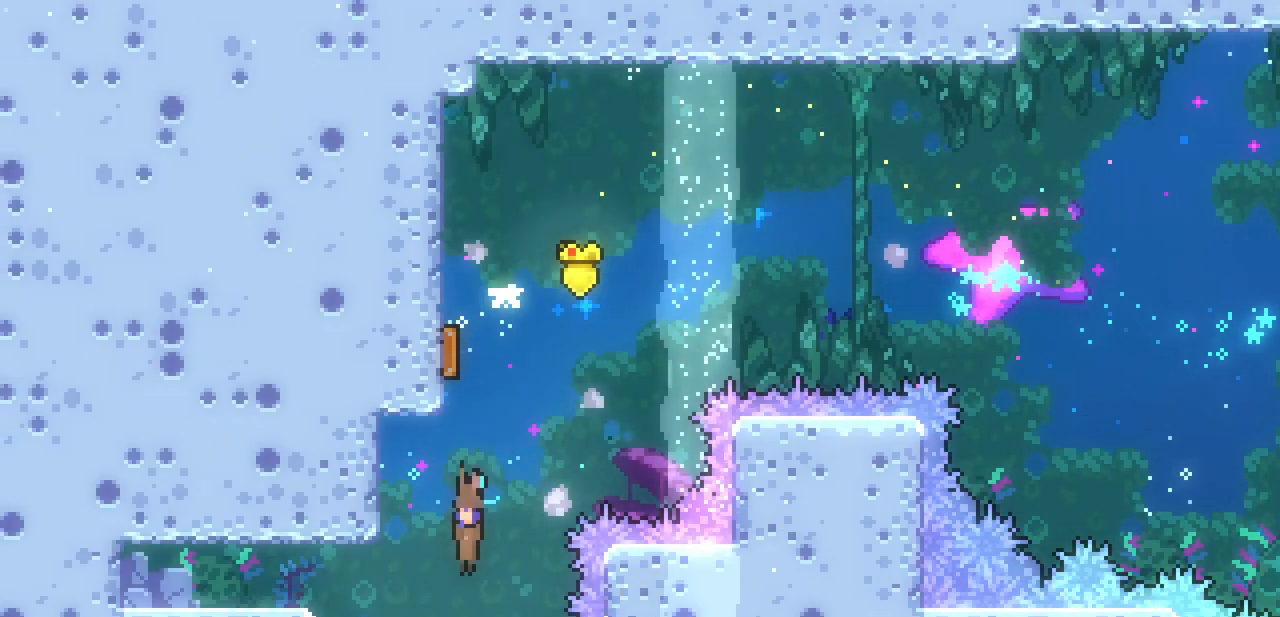
{"keys": ["down"], "events": [[233, "down", "down"], [300, "c", "down"], [300, "left", "up"], [367, "c", "up"]]}
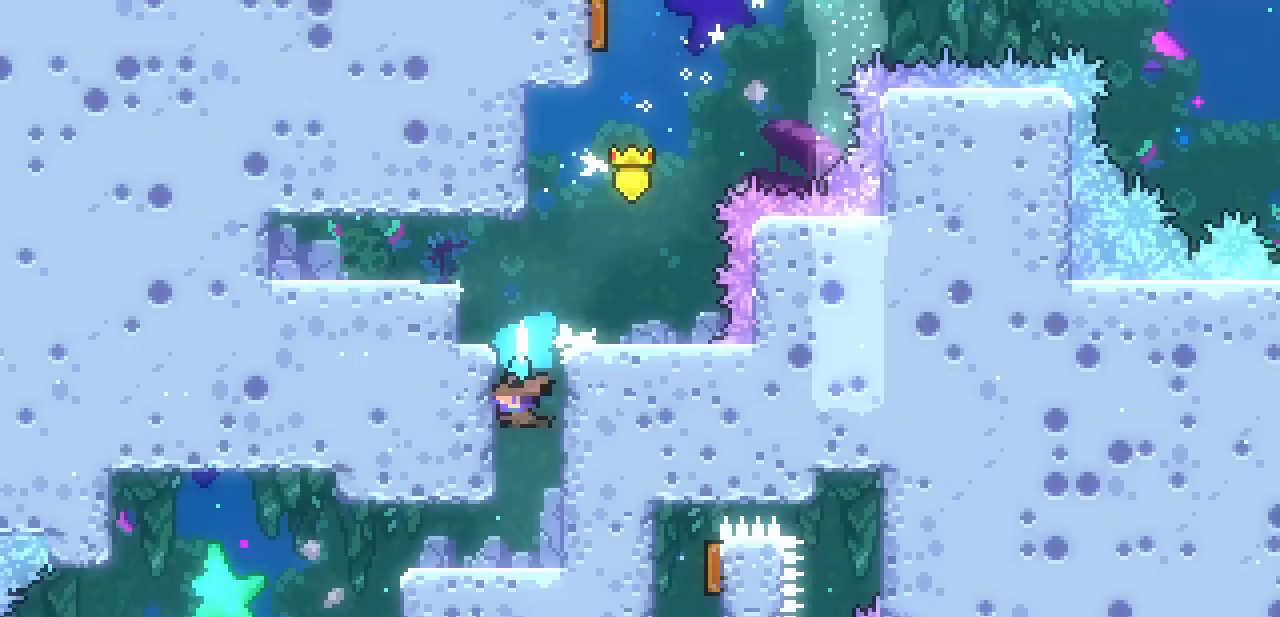
{"keys": ["right"], "events": [[300, "down", "up"], [433, "right", "down"]]}
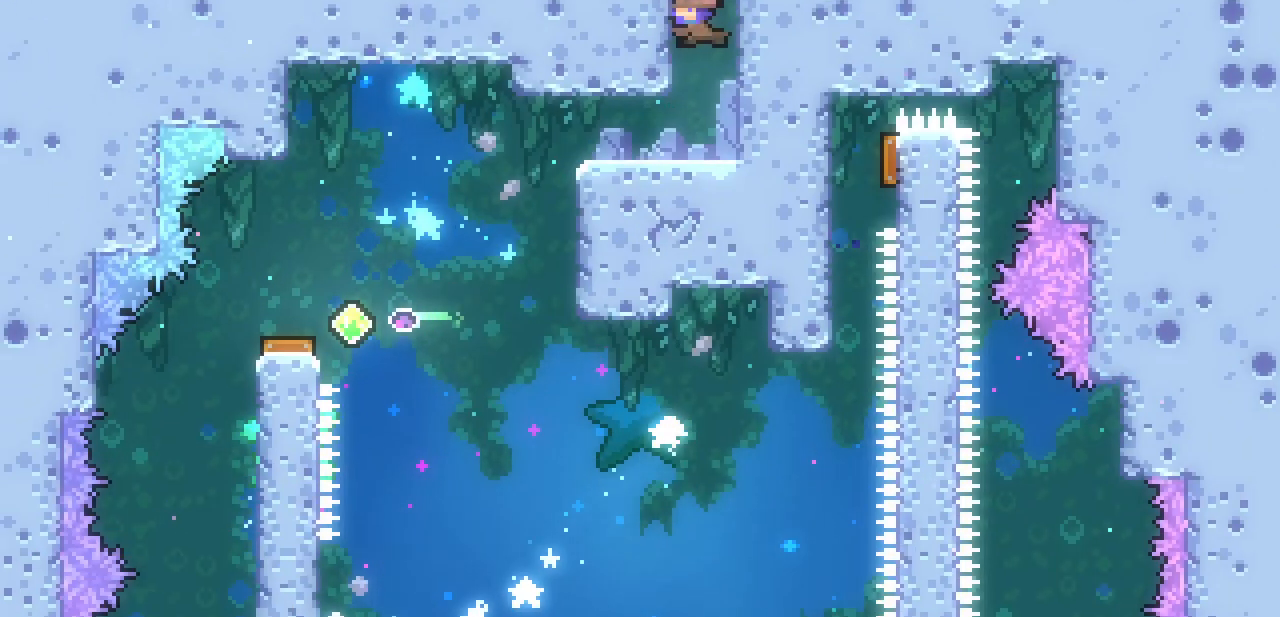
{"keys": ["left"], "events": [[133, "right", "up"], [233, "left", "down"], [333, "c", "down"], [400, "c", "up"]]}
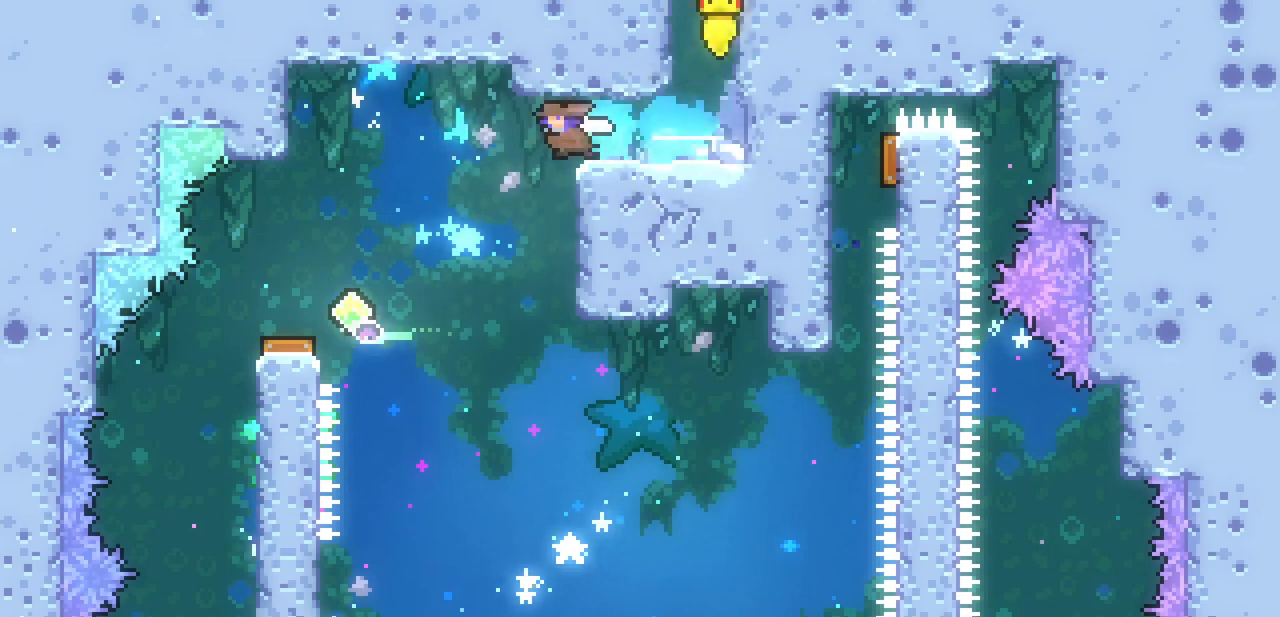
{"keys": ["down", "right"], "events": [[67, "down", "down"], [67, "left", "up"], [300, "right", "down"]]}
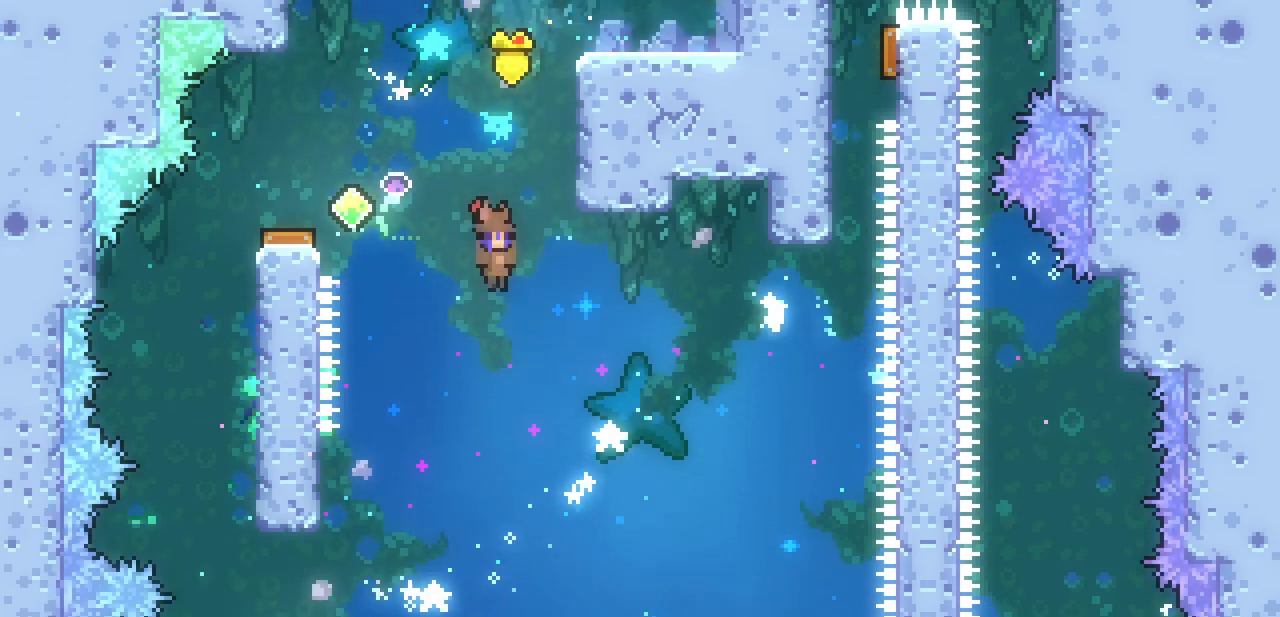
{"keys": ["down"], "events": [[500, "right", "up"]]}
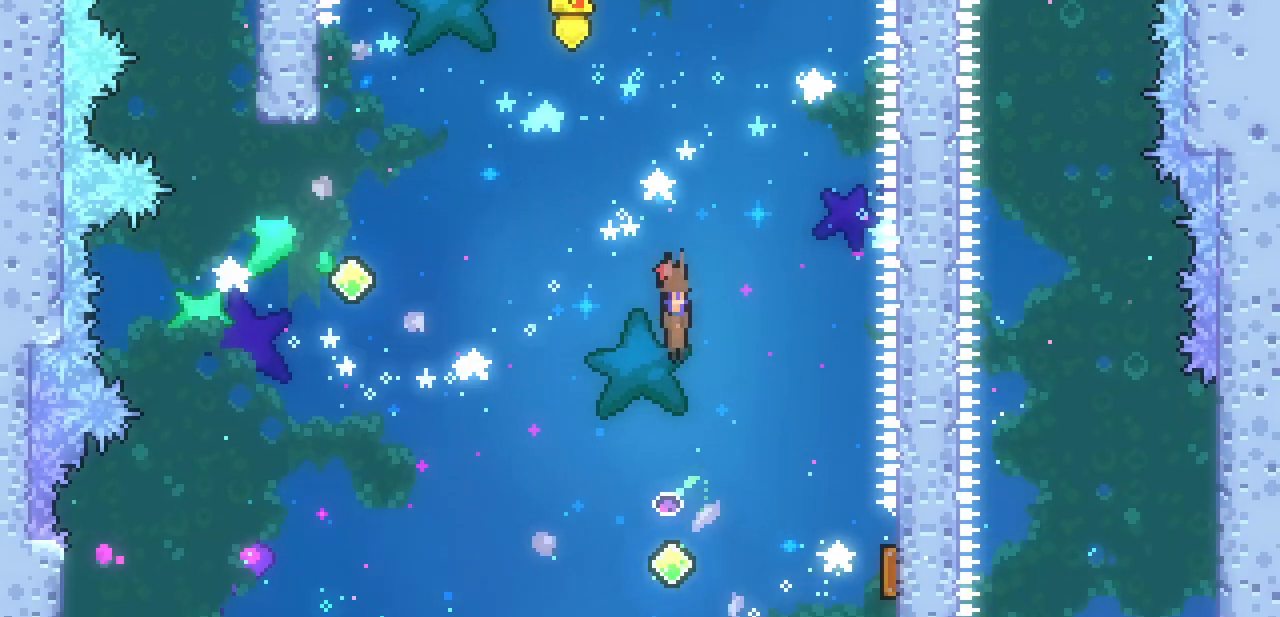
{"keys": ["down"], "events": [[467, "right", "down"], [500, "right", "up"]]}
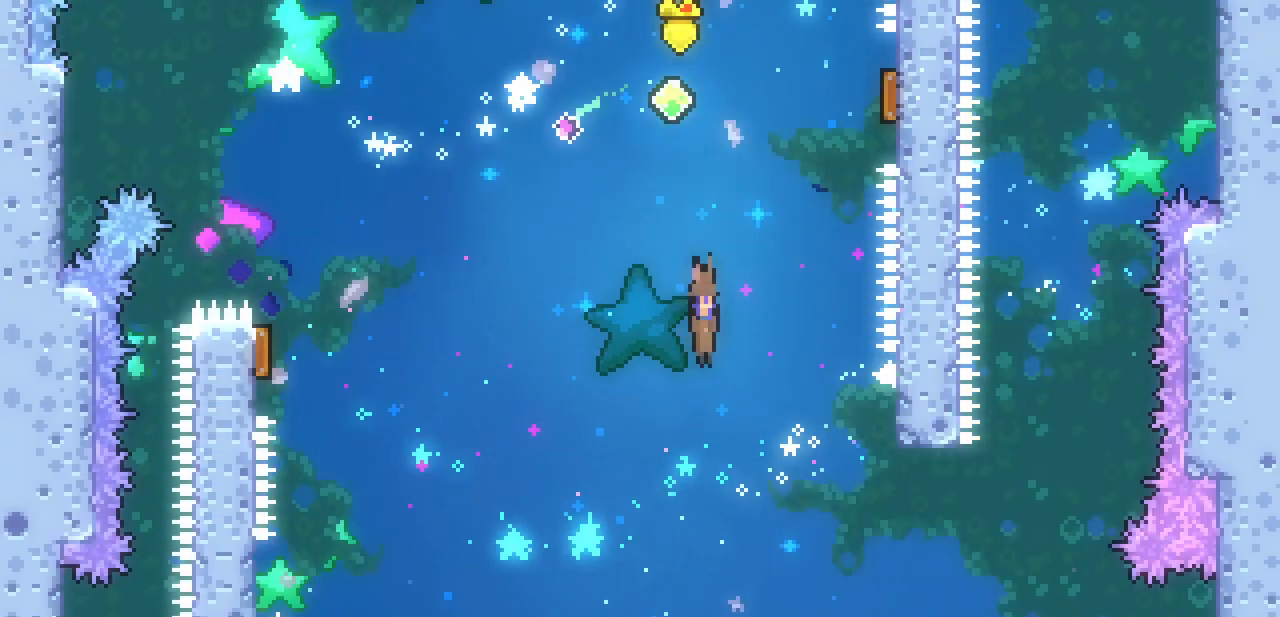
{"keys": ["down"], "events": []}
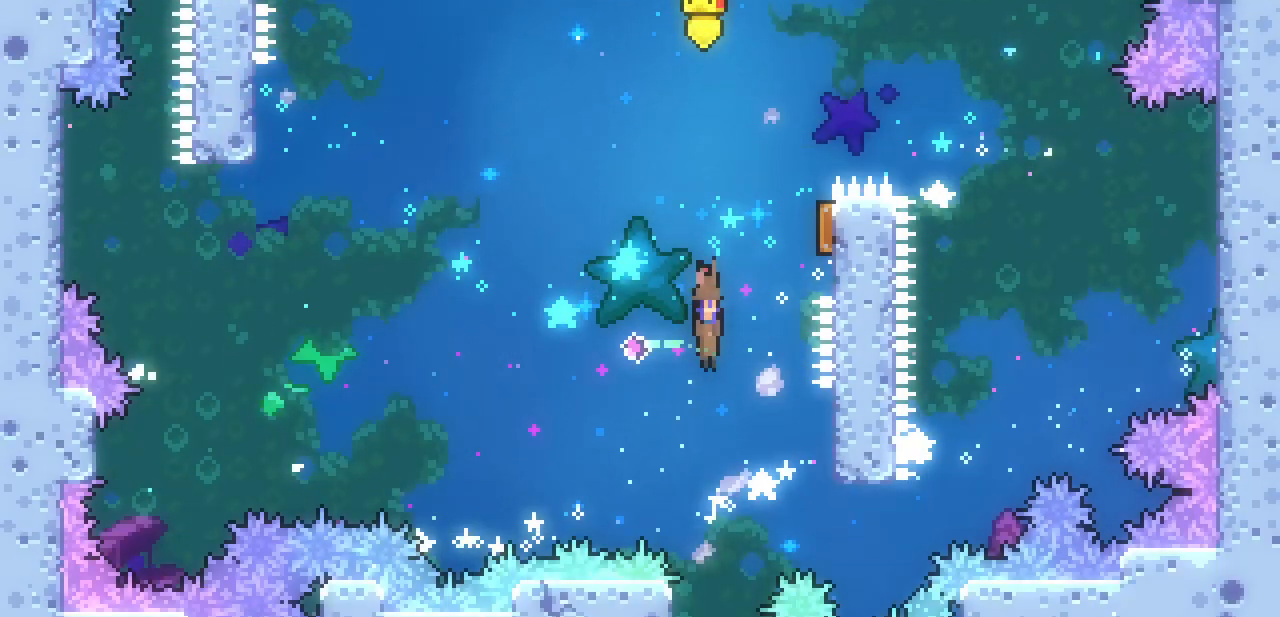
{"keys": [], "events": [[433, "down", "up"]]}
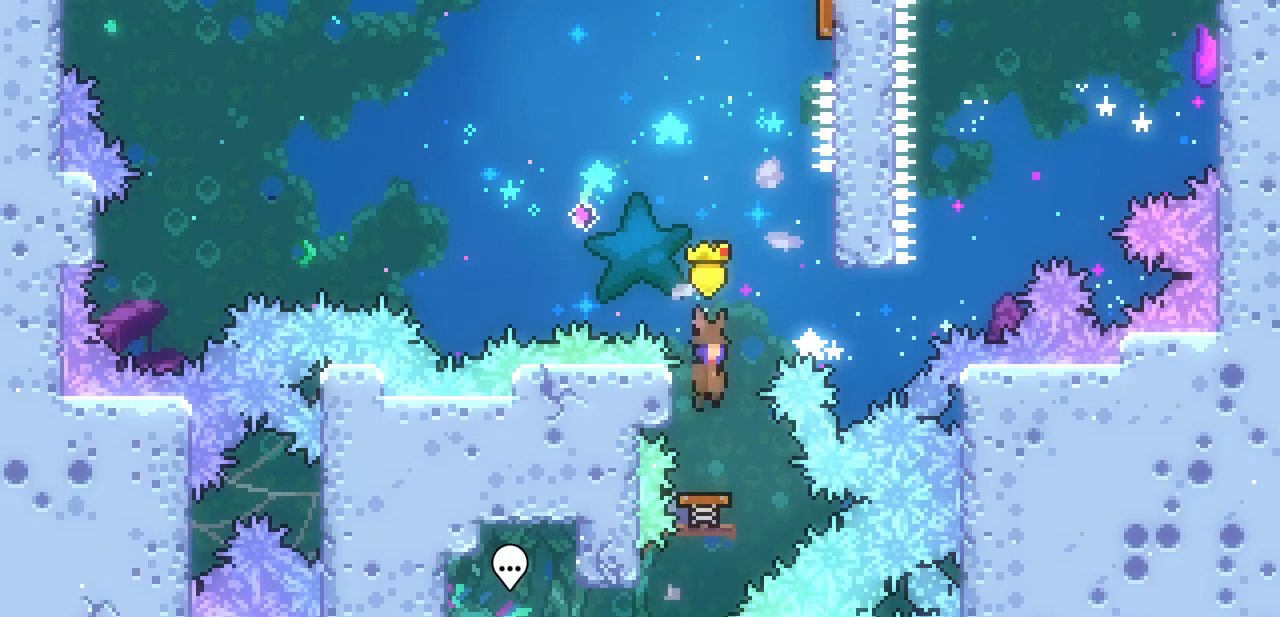
{"keys": [], "events": []}
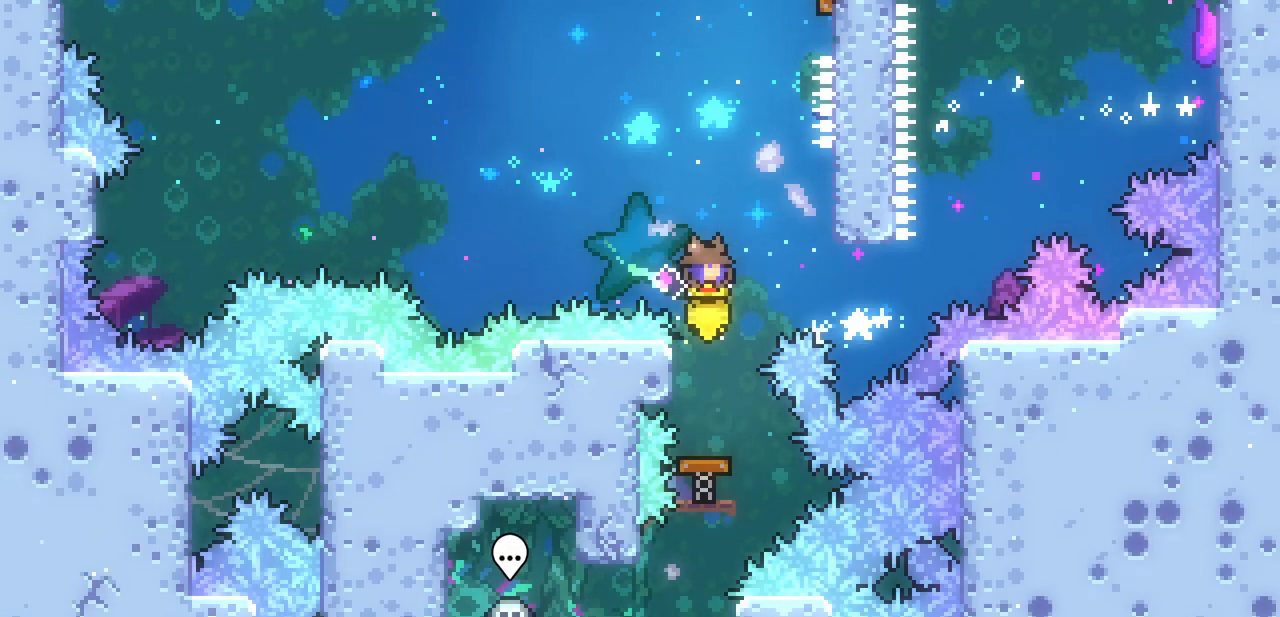
{"keys": ["down", "left"], "events": [[67, "right", "down"], [233, "down", "down"], [233, "left", "down"], [300, "c", "down"], [300, "right", "up"], [433, "c", "up"]]}
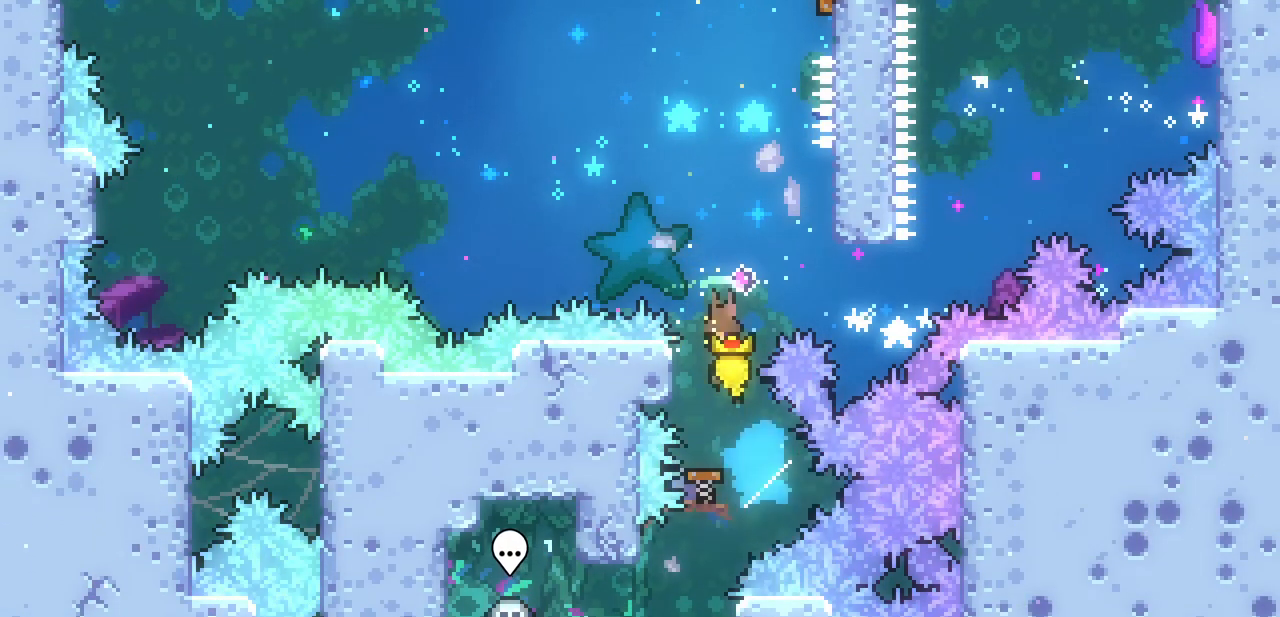
{"keys": [], "events": [[67, "down", "up"], [67, "left", "up"], [200, "right", "down"], [267, "right", "up"]]}
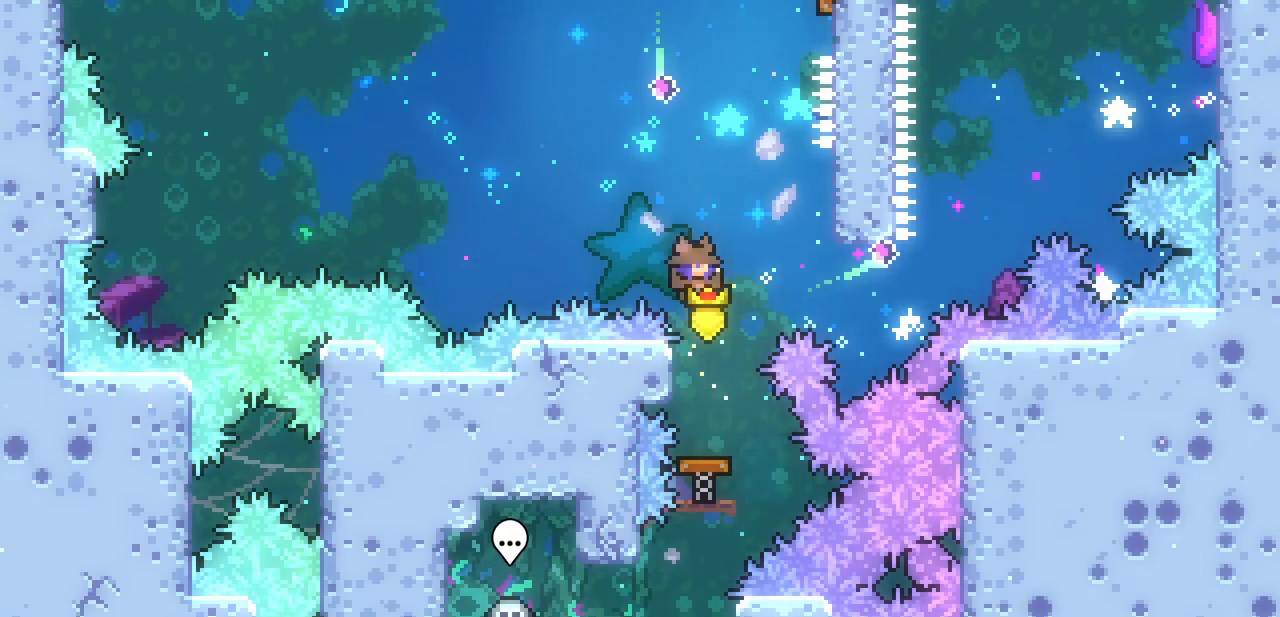
{"keys": [], "events": [[33, "right", "down"], [133, "right", "up"]]}
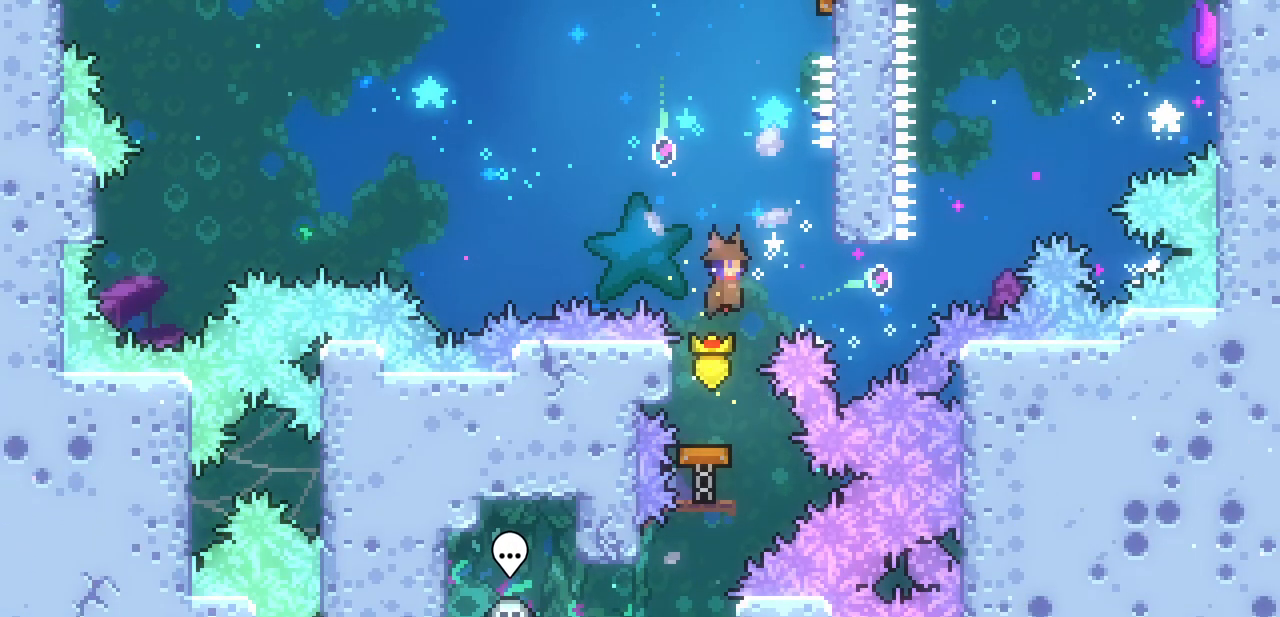
{"keys": ["right"], "events": [[467, "right", "down"]]}